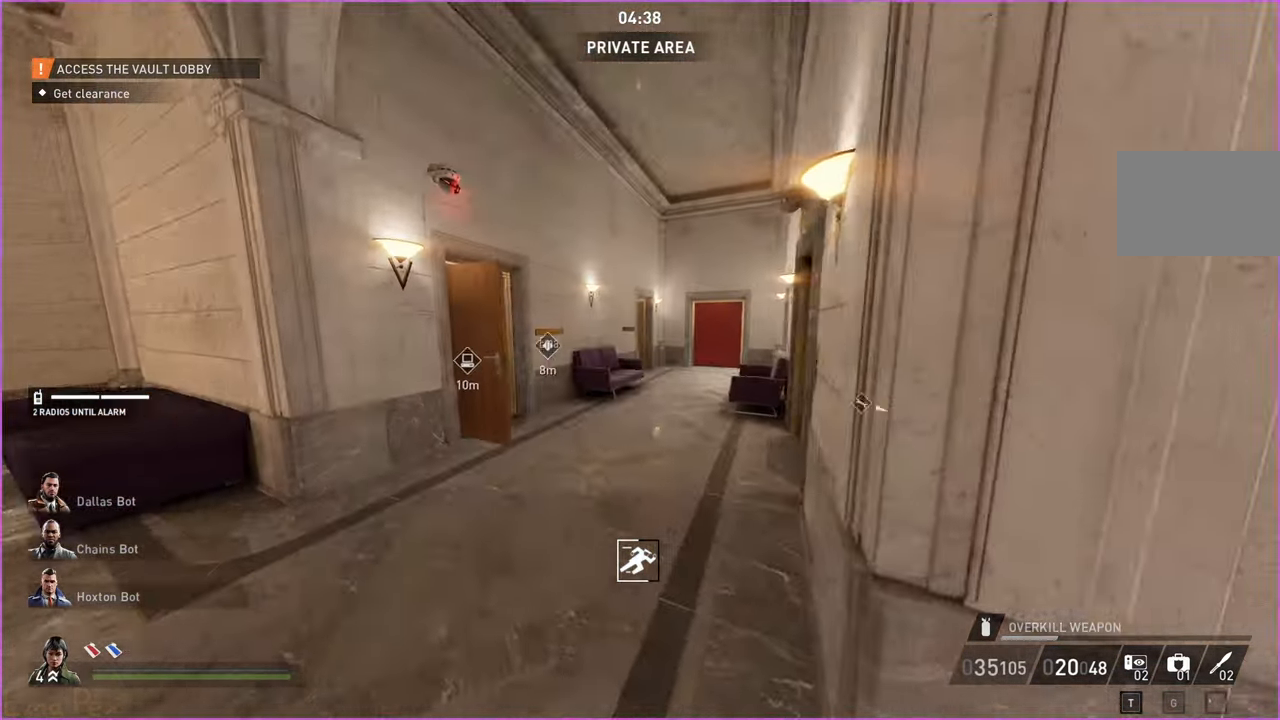
Gameplay with keyboard and mouse; each line is a JSON object with the keys and mouse buttons held at the frame after it. "events" lists presses ("down") and releases ("up") of "1", "2", "3", "4", "5", "a", "alt", "b", "c", "ctrl", "d", "down", "e", "escape", "f", "g", "left", "q", "r", "right", "s", "shift", "space", "t", "tab", "up", "v", "w", "x", "z", "mouse_left", "mouse_right" and "mouse_mb4" between this image and that frame as [ms after this image, input, new state], when the widget could be followed in between. "mouse_left", "mouse_right", "mouse_mb4" = the "left", "right", "mb4" buttons of the "mouse" list. No other keys are recorded. Mouse movement is not recorded.
{"keys": ["shift", "w"], "mouse": [], "events": [[80, "shift", "down"], [360, "a", "up"]]}
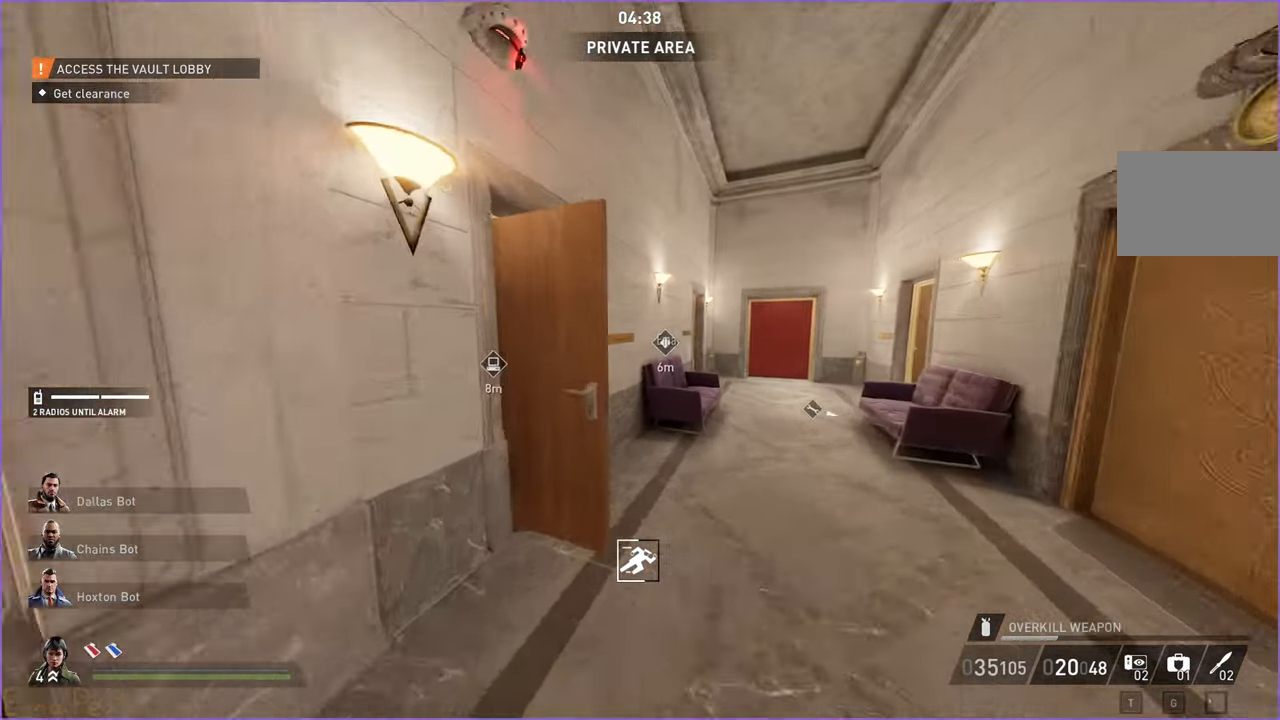
{"keys": ["a", "shift", "w"], "mouse": [], "events": [[80, "d", "down"], [200, "d", "up"], [340, "a", "down"]]}
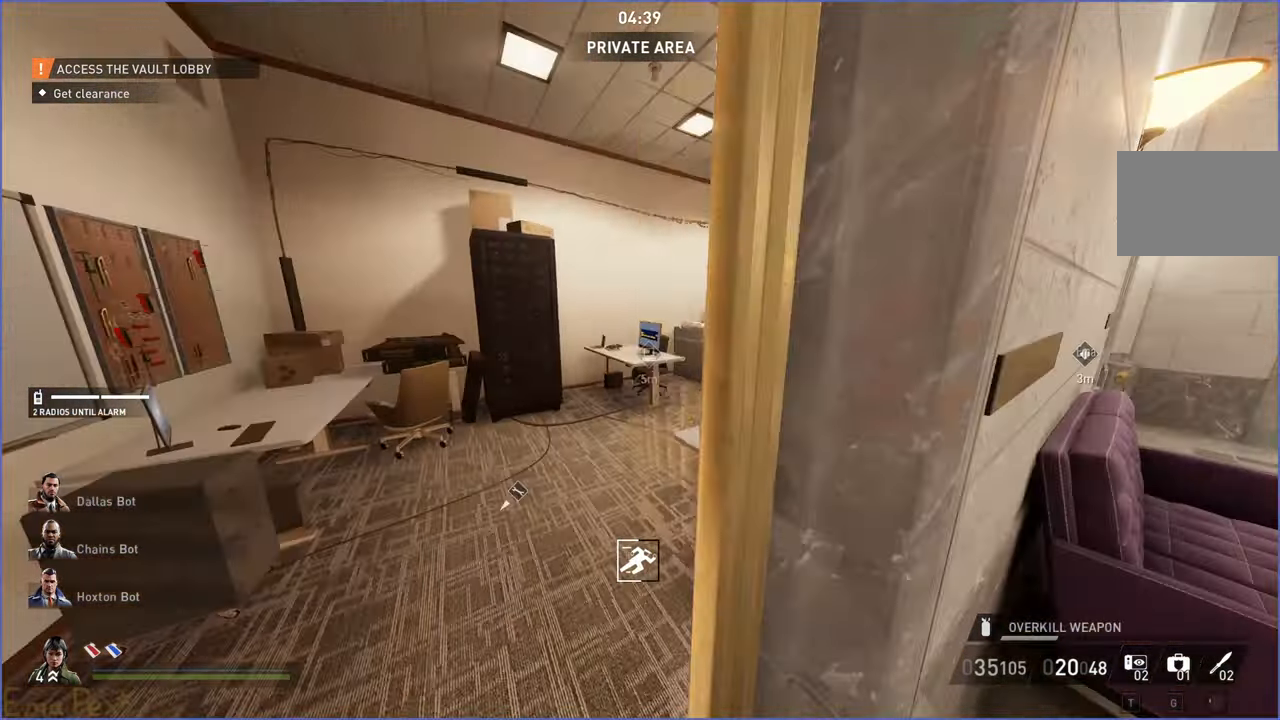
{"keys": ["a", "w"], "mouse": [], "events": [[160, "a", "up"], [300, "shift", "up"], [440, "a", "down"]]}
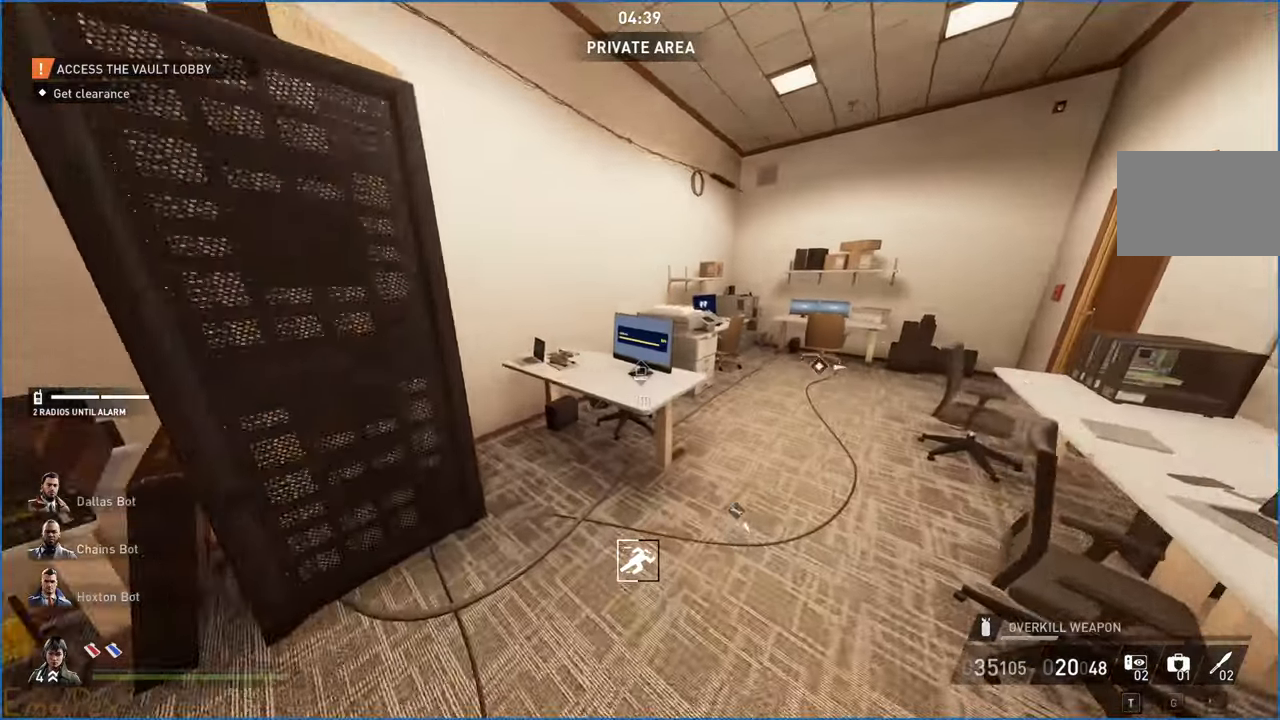
{"keys": ["v", "w"], "mouse": [], "events": [[80, "a", "up"], [260, "w", "up"], [380, "w", "down"], [460, "v", "down"]]}
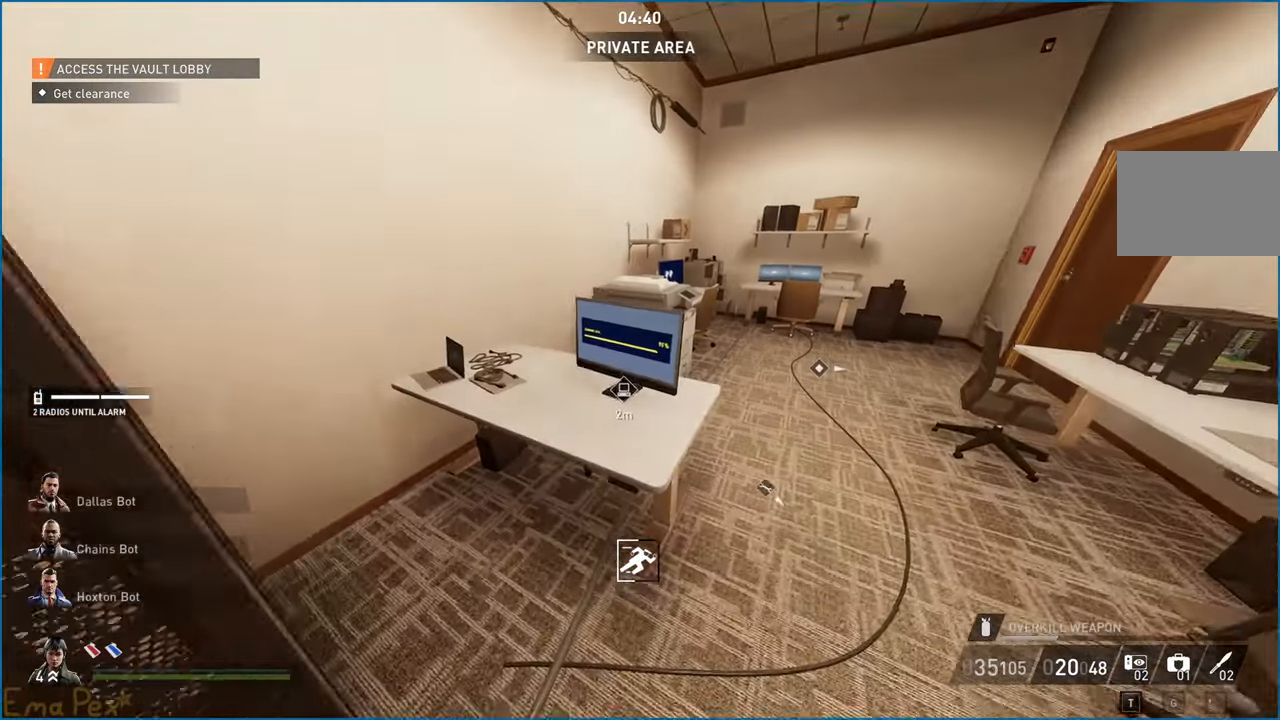
{"keys": ["d"], "mouse": [], "events": [[20, "w", "up"], [380, "v", "up"], [400, "d", "down"]]}
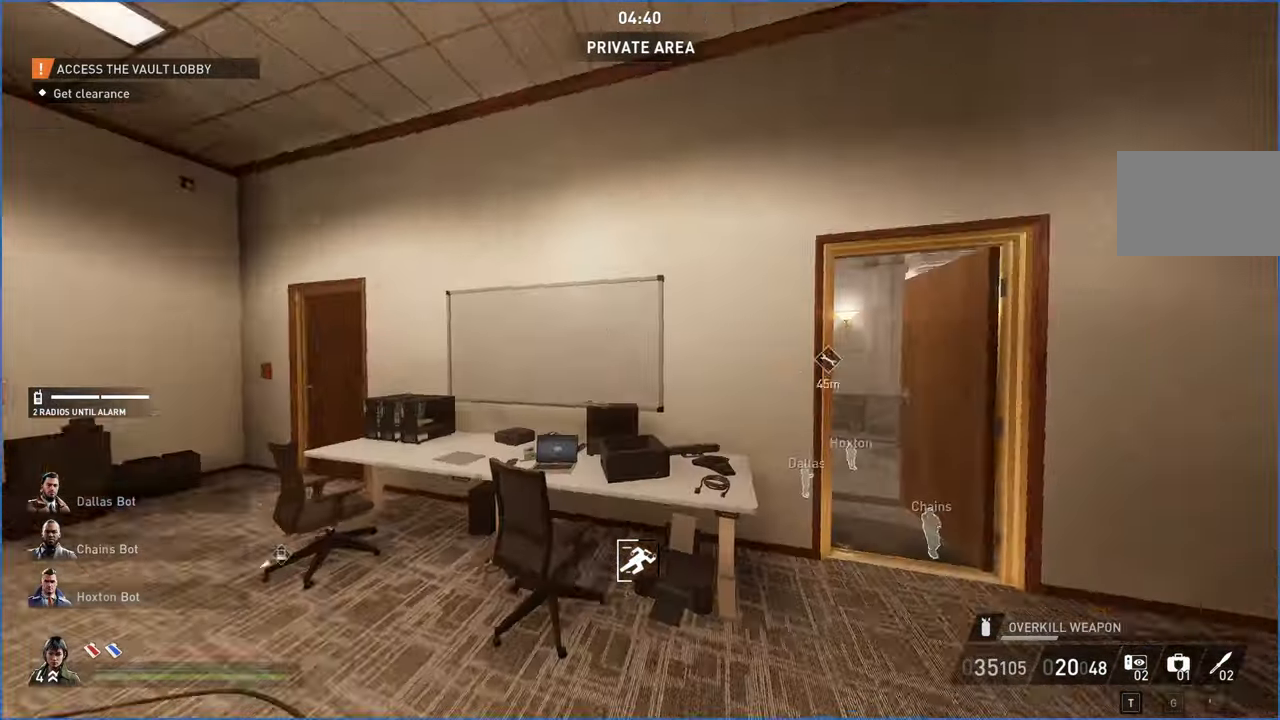
{"keys": ["d", "w"], "mouse": [], "events": [[240, "w", "down"], [340, "d", "up"], [500, "d", "down"]]}
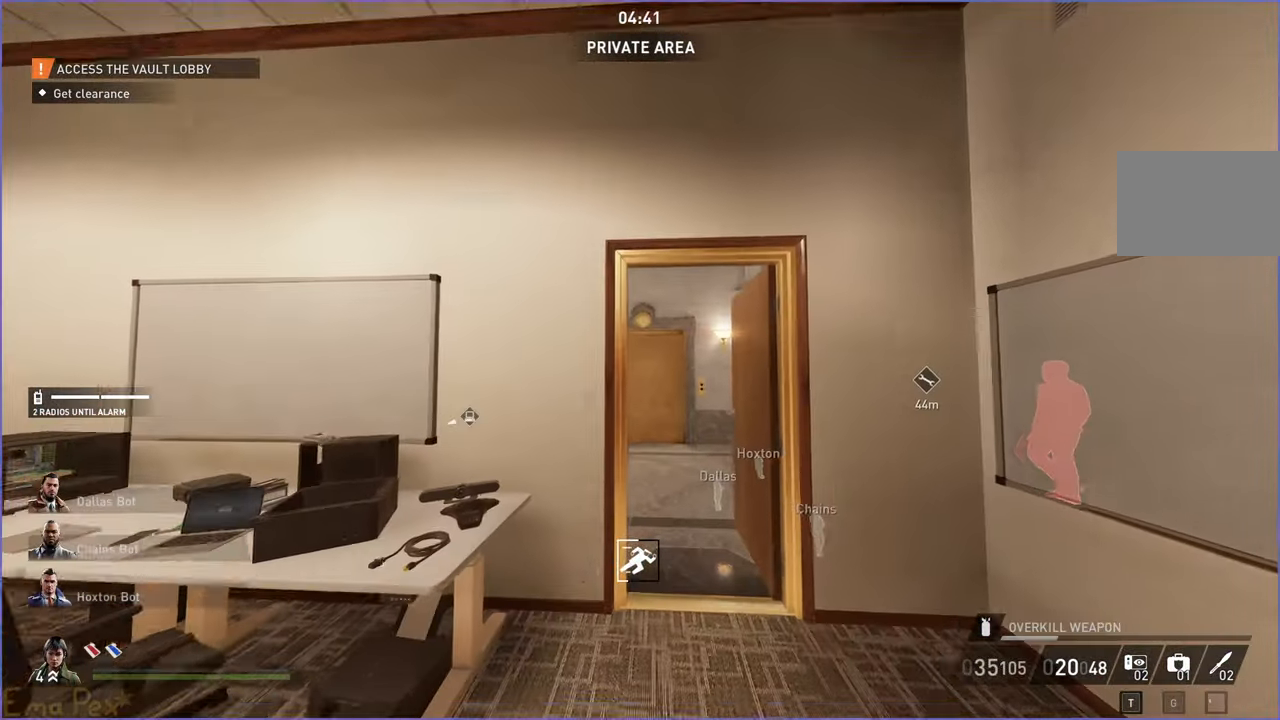
{"keys": ["a", "w"], "mouse": [], "events": [[120, "d", "up"], [120, "w", "up"], [160, "a", "down"], [340, "w", "down"]]}
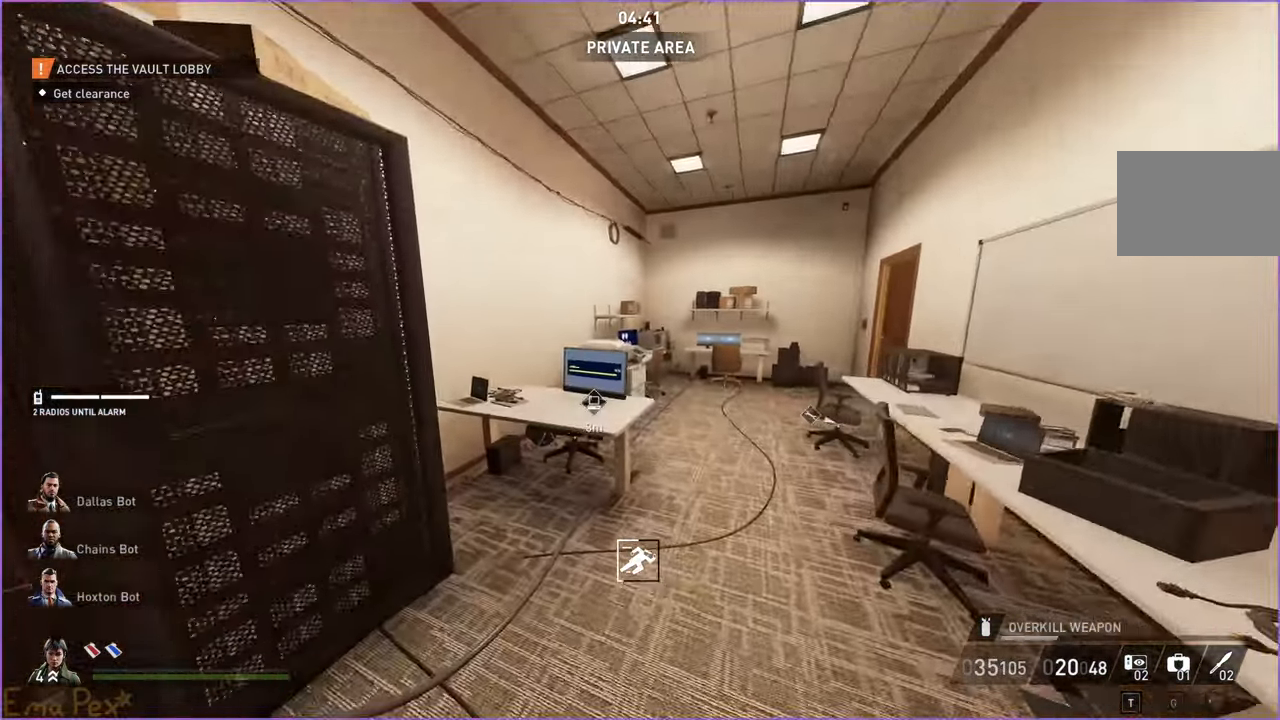
{"keys": [], "mouse": [], "events": [[80, "a", "up"], [420, "w", "up"]]}
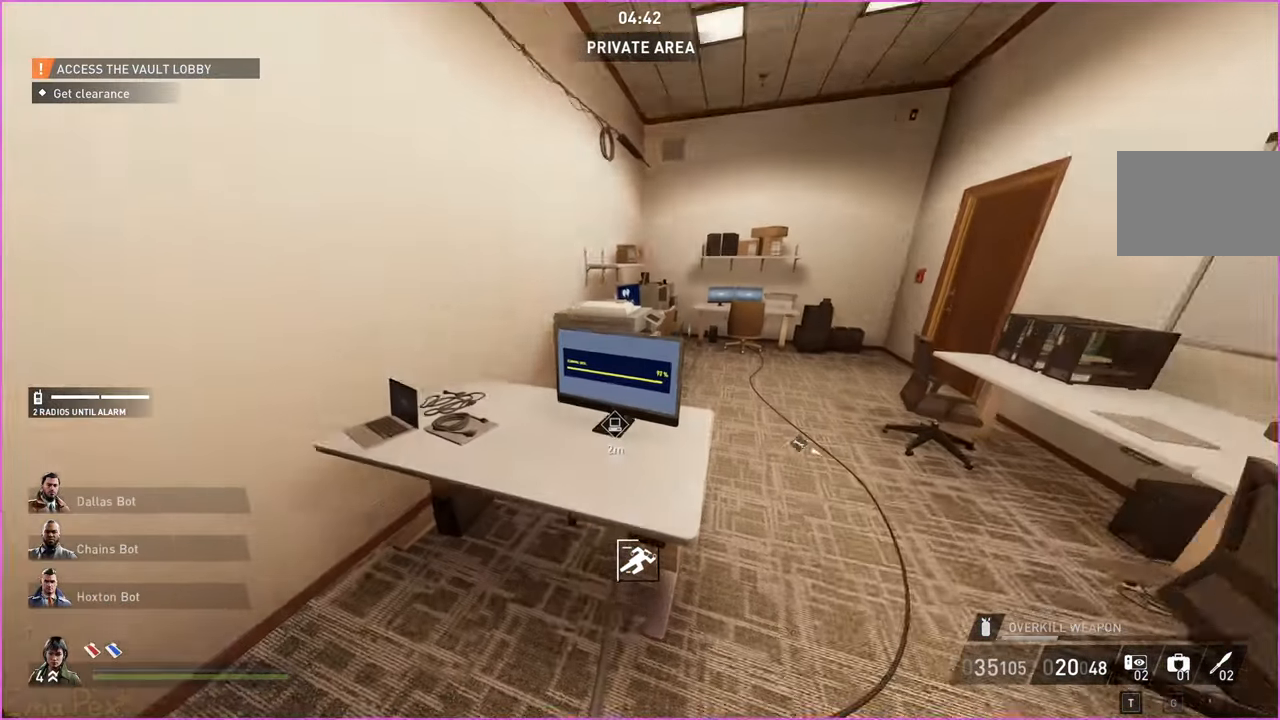
{"keys": ["v"], "mouse": [], "events": [[100, "v", "down"]]}
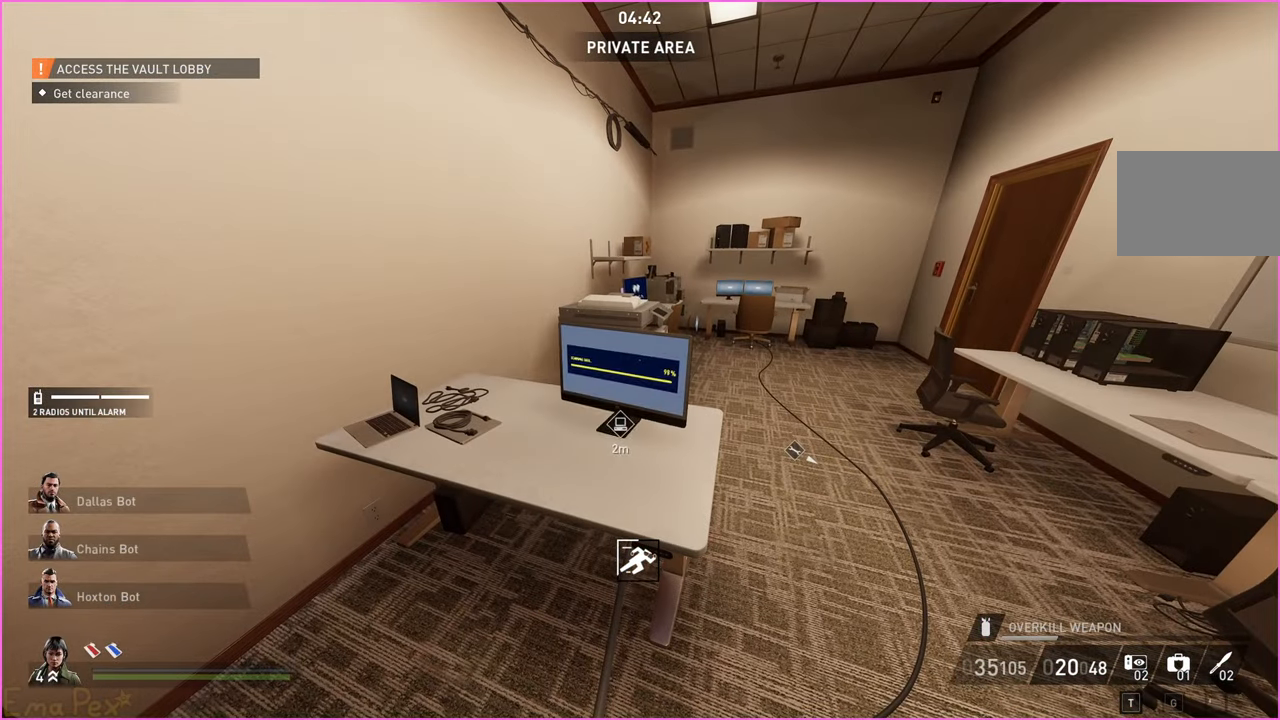
{"keys": ["d"], "mouse": [], "events": [[340, "s", "down"], [360, "d", "down"], [460, "s", "up"], [500, "v", "up"]]}
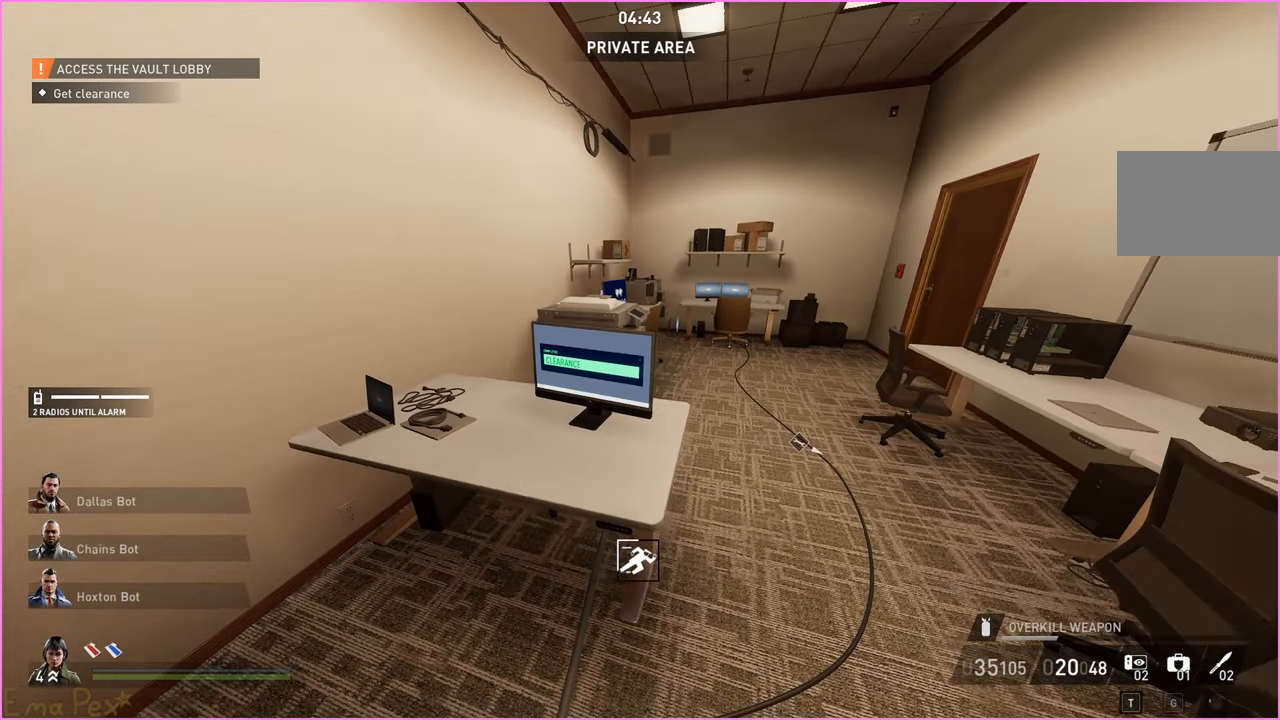
{"keys": ["a", "shift", "w"], "mouse": [], "events": [[100, "w", "down"], [160, "shift", "down"], [400, "d", "up"], [480, "a", "down"]]}
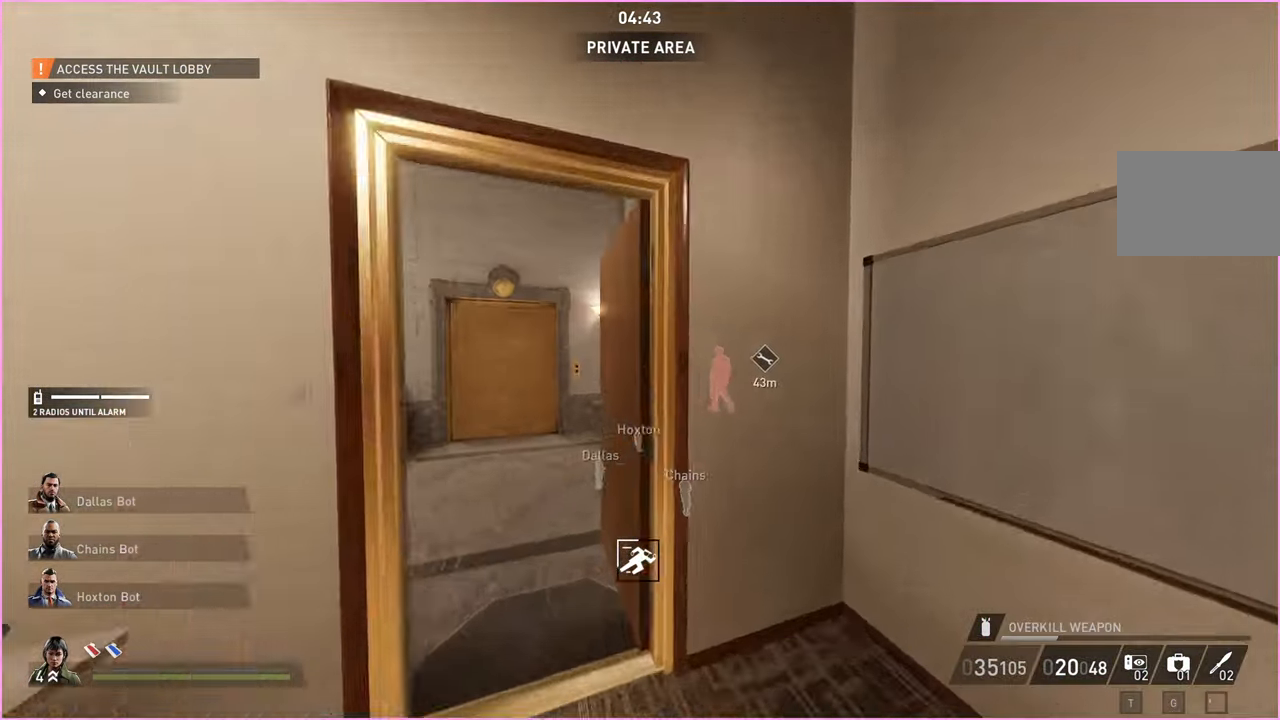
{"keys": ["w"], "mouse": [], "events": [[340, "shift", "up"], [420, "a", "up"]]}
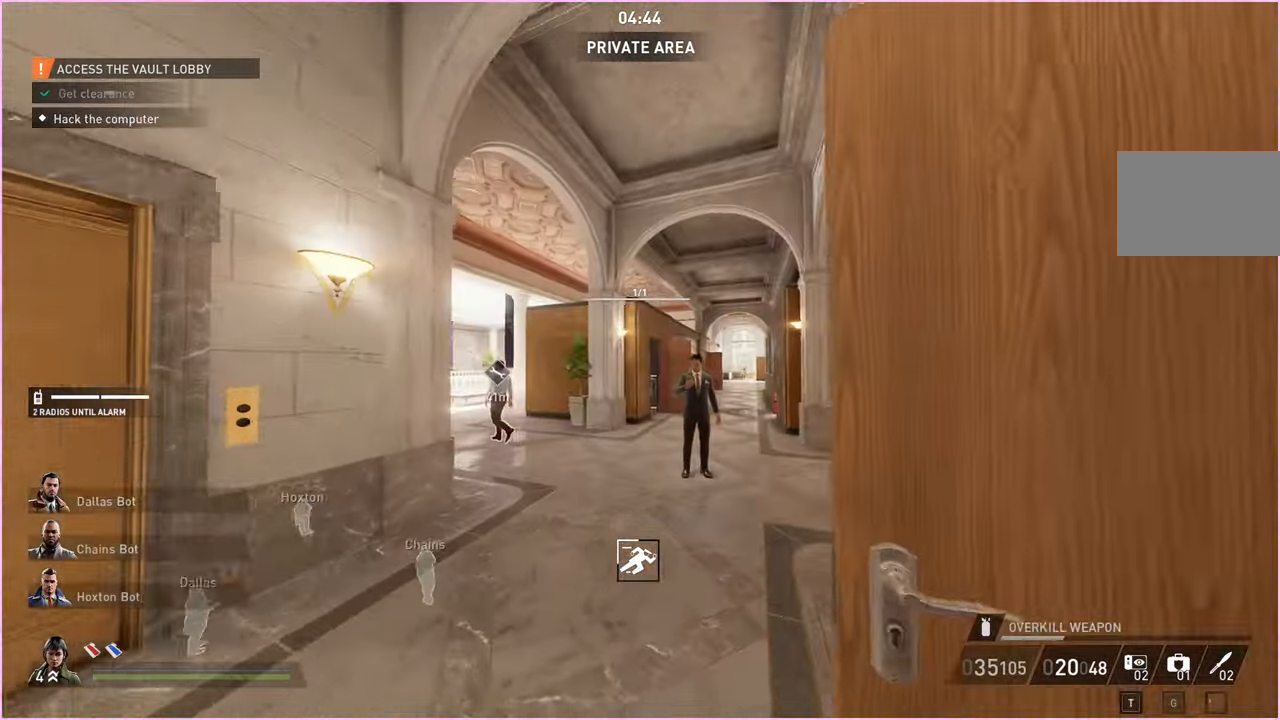
{"keys": ["w"], "mouse": [], "events": [[60, "ctrl", "down"], [160, "ctrl", "up"]]}
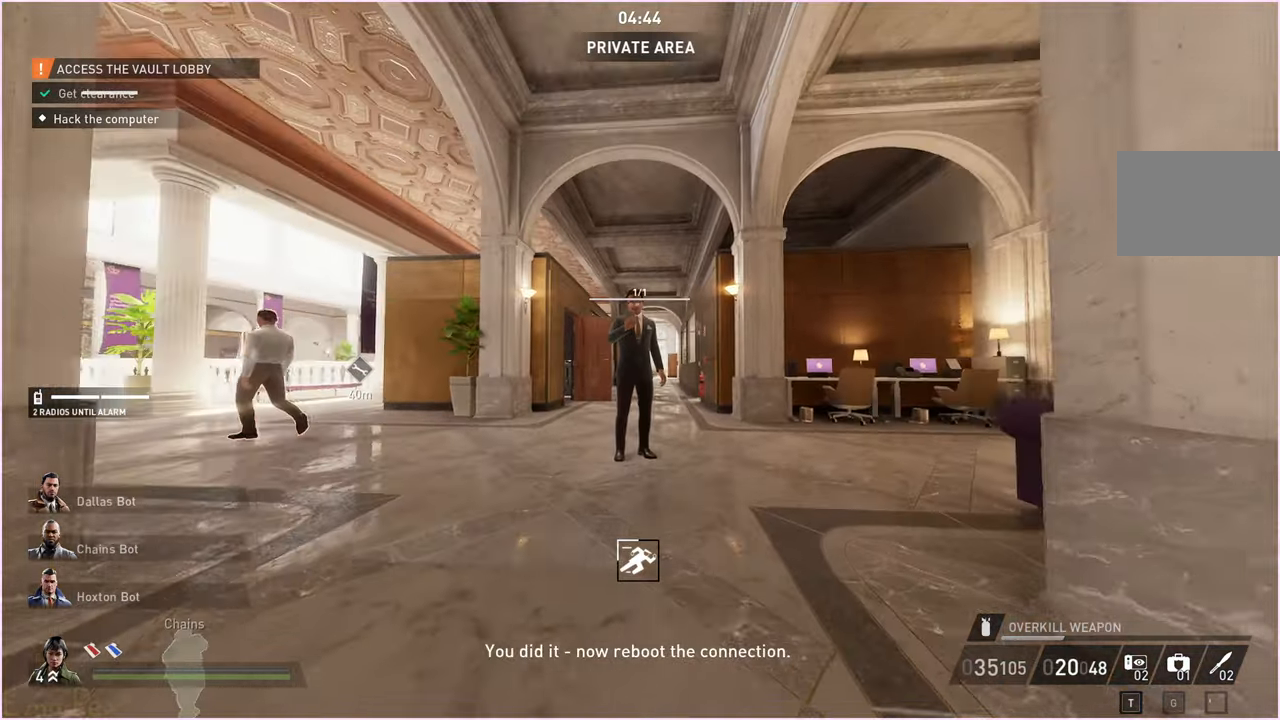
{"keys": ["w"], "mouse": [], "events": [[20, "a", "down"], [260, "a", "up"]]}
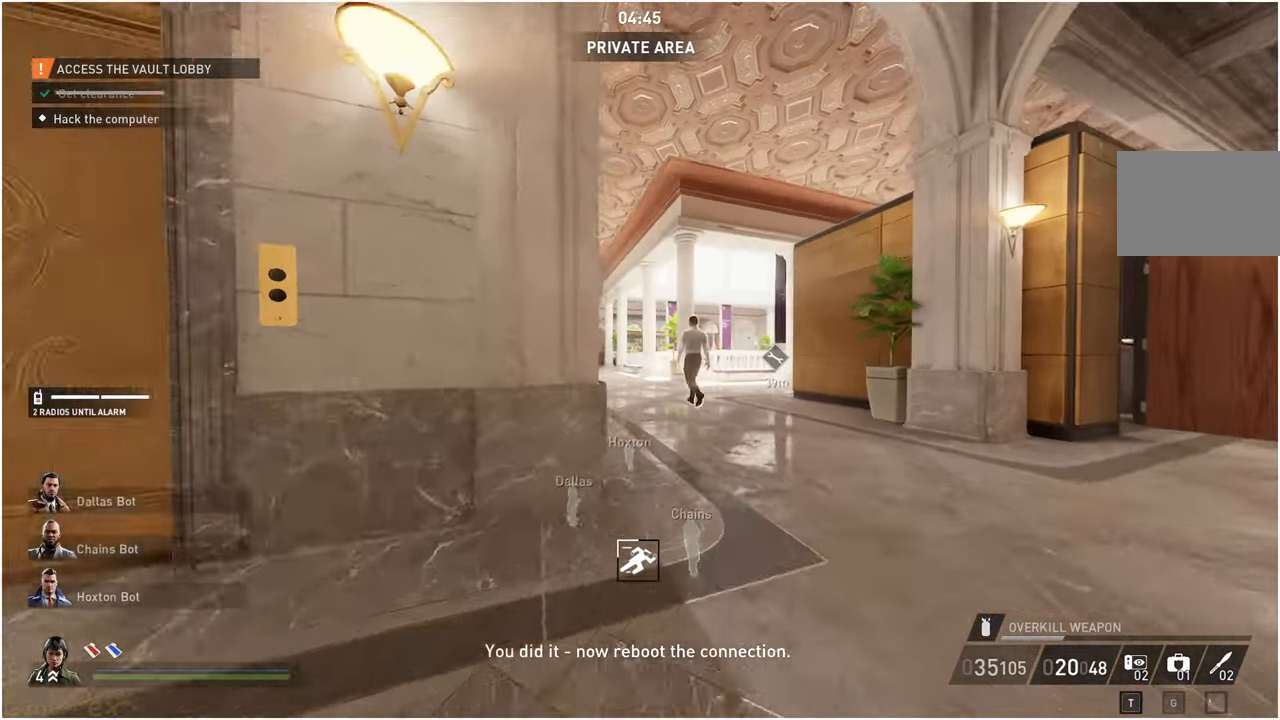
{"keys": ["d", "w"], "mouse": [], "events": [[360, "d", "down"]]}
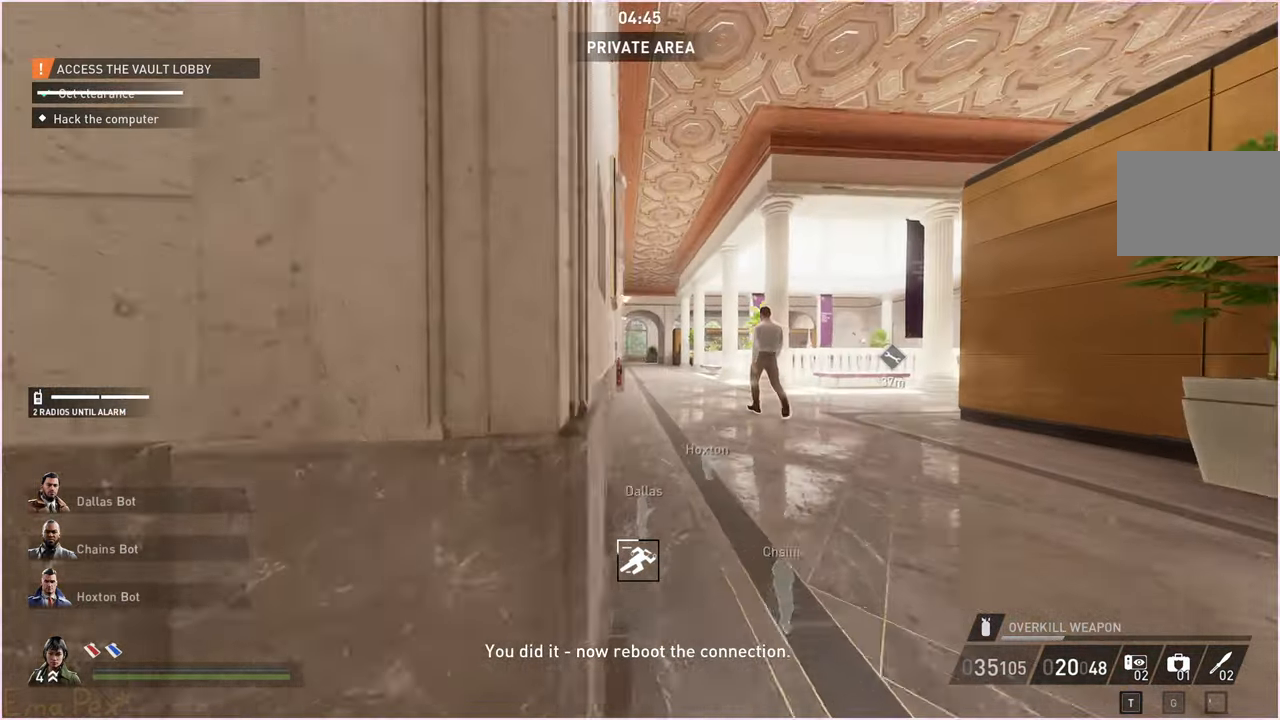
{"keys": ["shift", "w"], "mouse": [], "events": [[60, "d", "up"], [240, "shift", "down"]]}
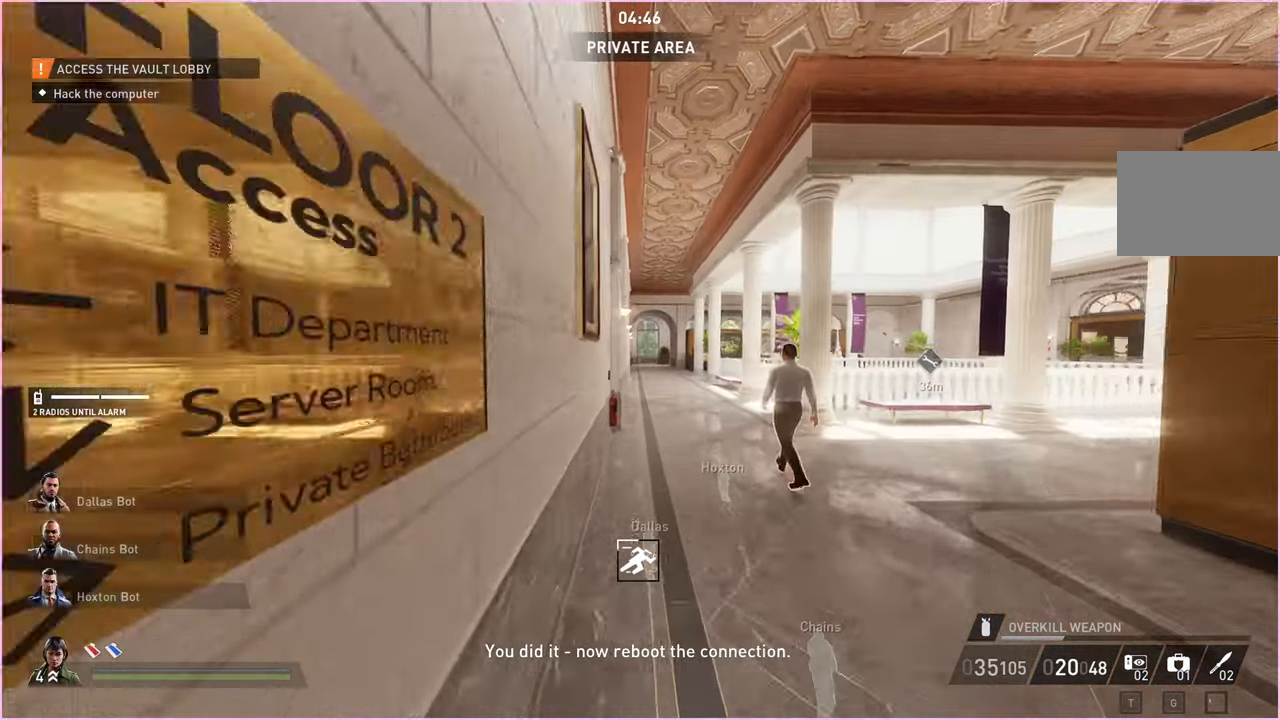
{"keys": ["shift", "w"], "mouse": [], "events": []}
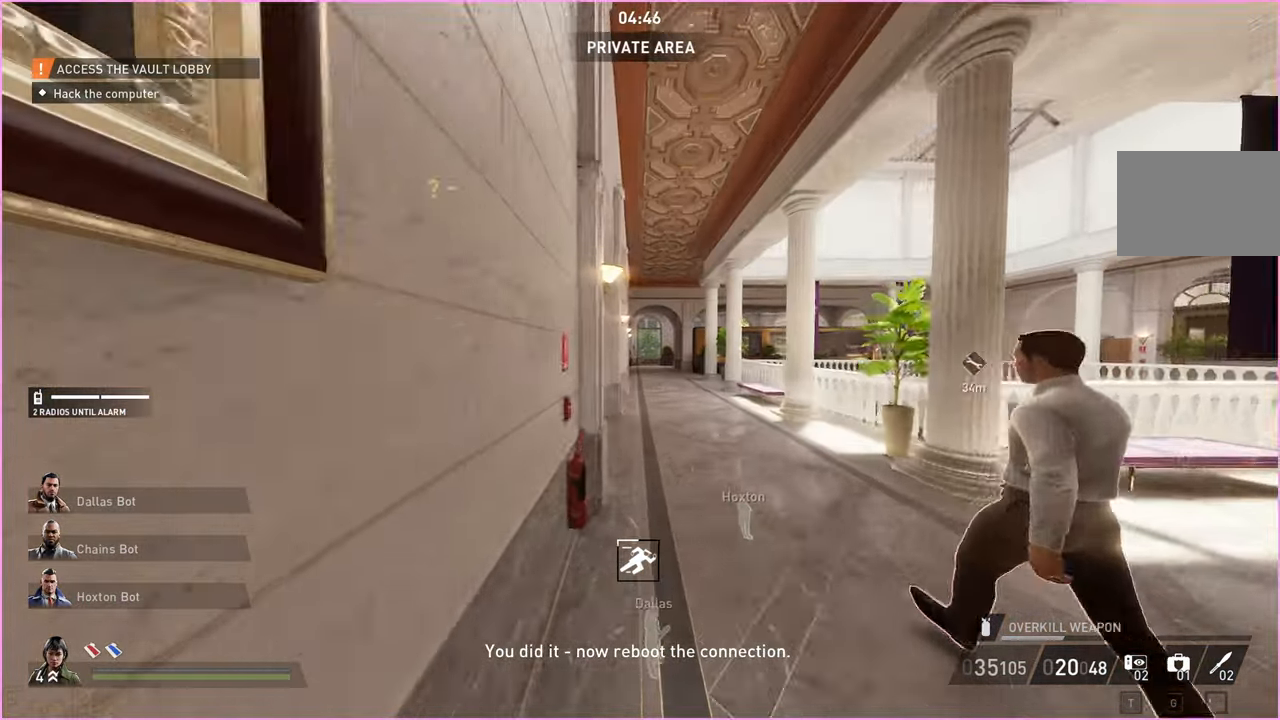
{"keys": ["shift", "w"], "mouse": [], "events": [[120, "d", "down"], [200, "d", "up"]]}
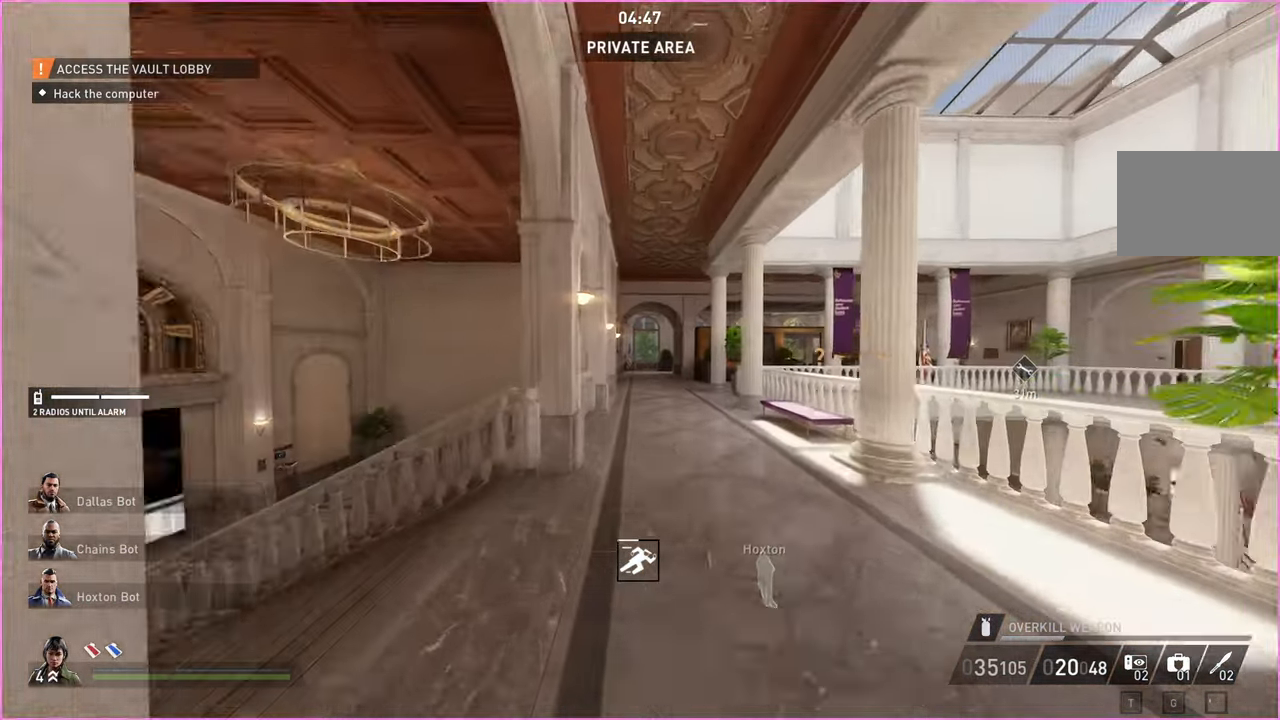
{"keys": ["shift", "w"], "mouse": [], "events": []}
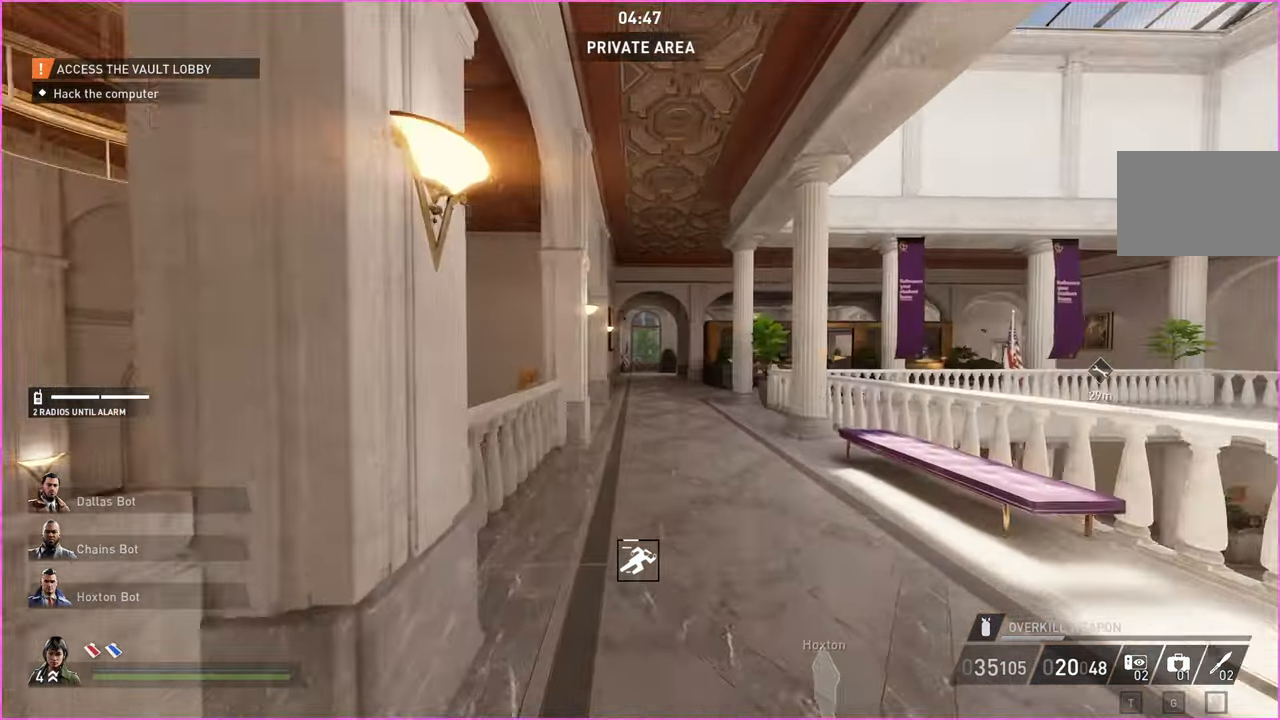
{"keys": ["shift", "w"], "mouse": [], "events": []}
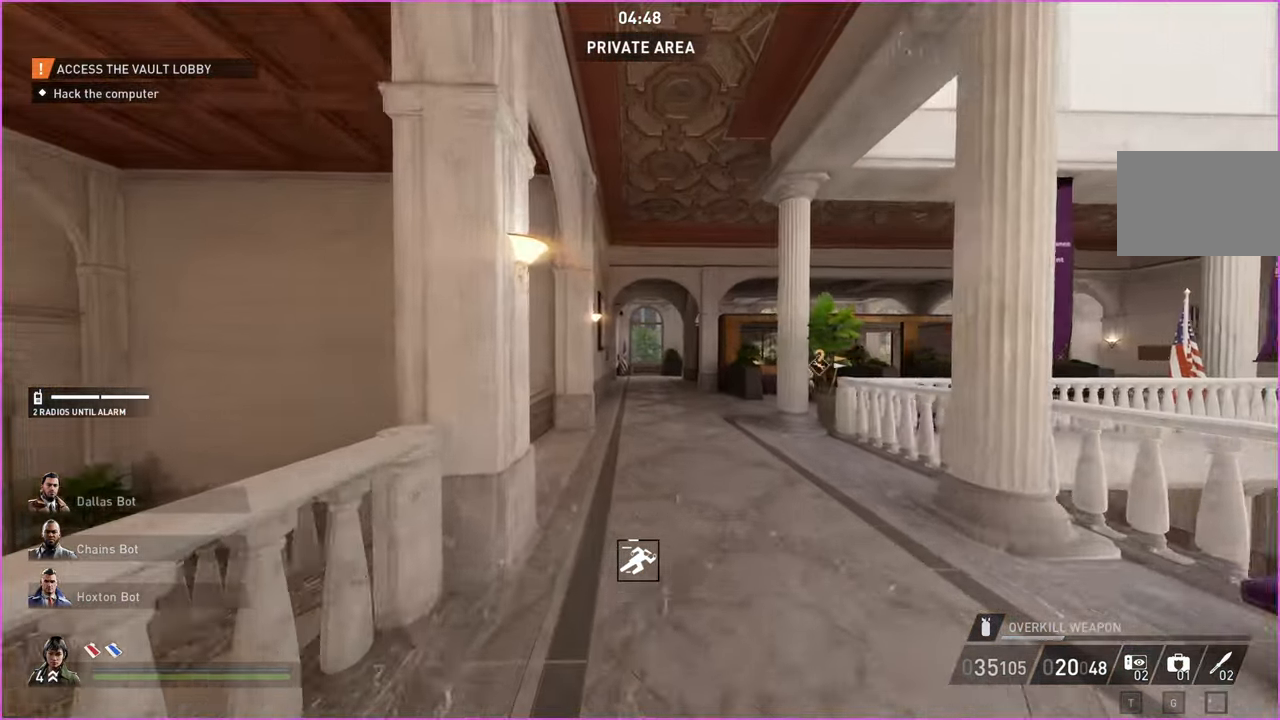
{"keys": ["d", "shift", "w"], "mouse": [], "events": [[440, "d", "down"]]}
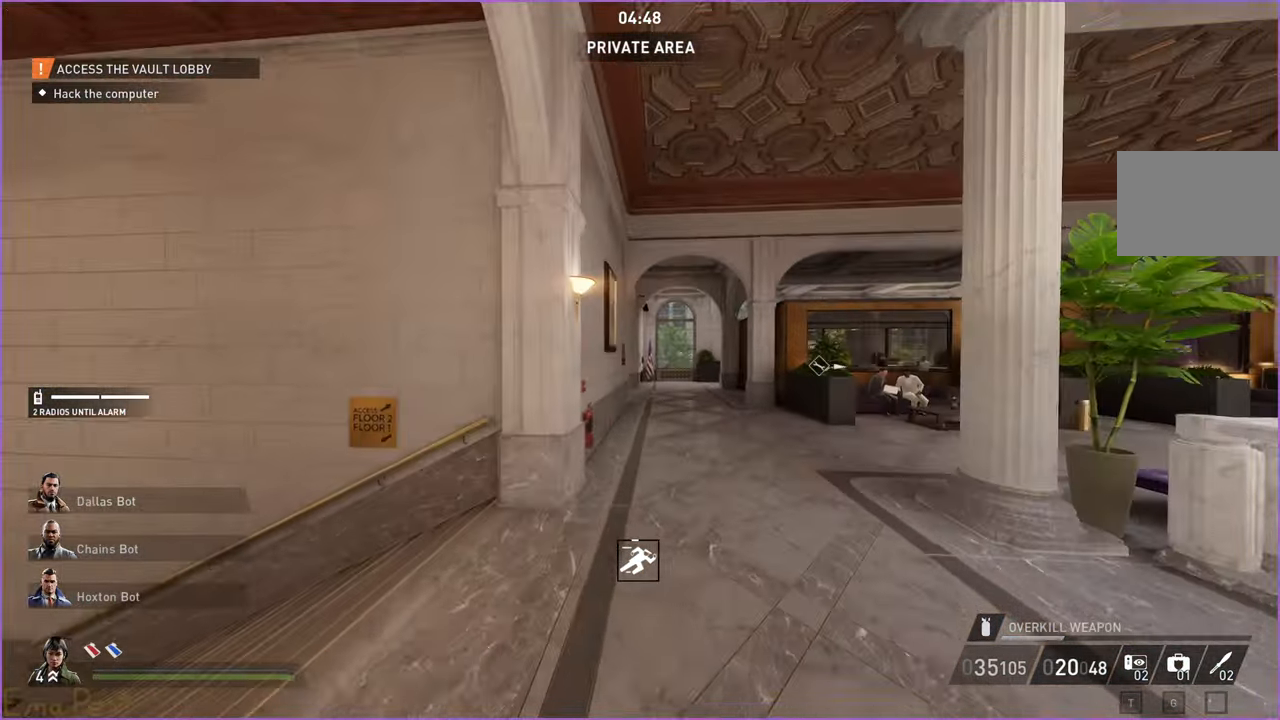
{"keys": ["shift", "w"], "mouse": [], "events": [[160, "d", "up"], [380, "d", "down"], [480, "d", "up"]]}
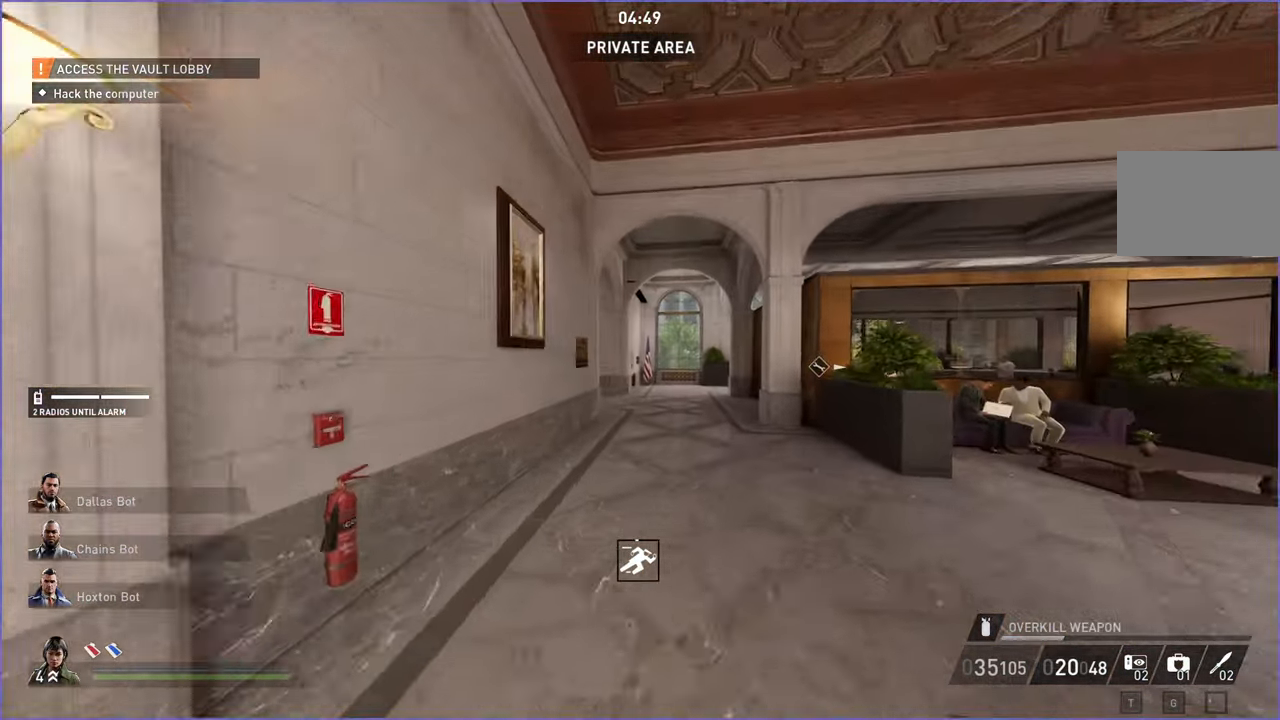
{"keys": ["shift", "w"], "mouse": [], "events": []}
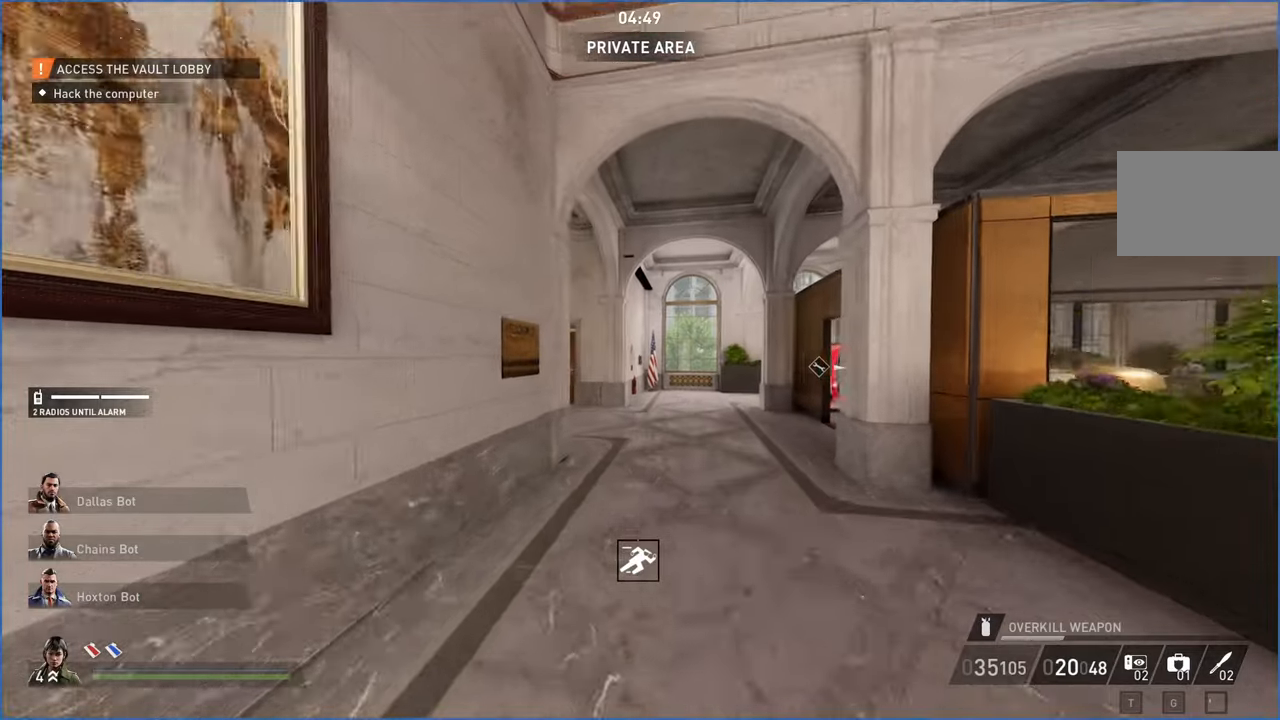
{"keys": ["d", "w"], "mouse": [], "events": [[480, "d", "down"], [500, "shift", "up"]]}